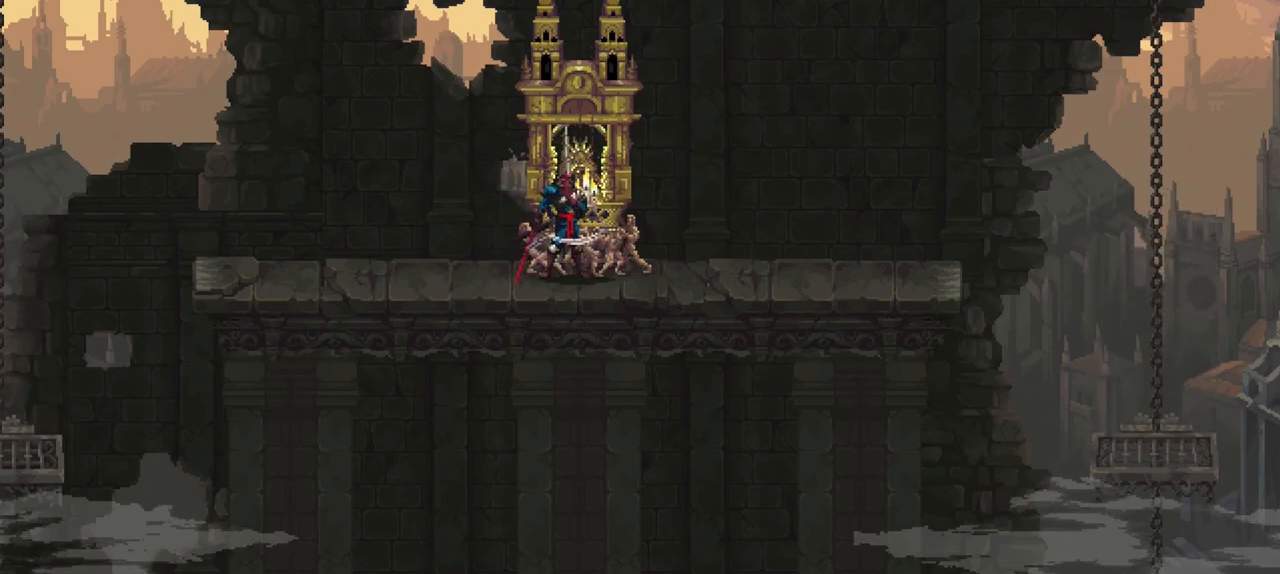
Gameplay with a controller (Xbox layout); each line is a JSON object with the inputs held at the frame after it. "events" lists button and stick changes between this image and that frame as [ms after this image, input, new state], when the widget could be followed in between. Not read: L3 R3.
{"buttons": [], "left_stick": "center", "right_stick": "center", "events": []}
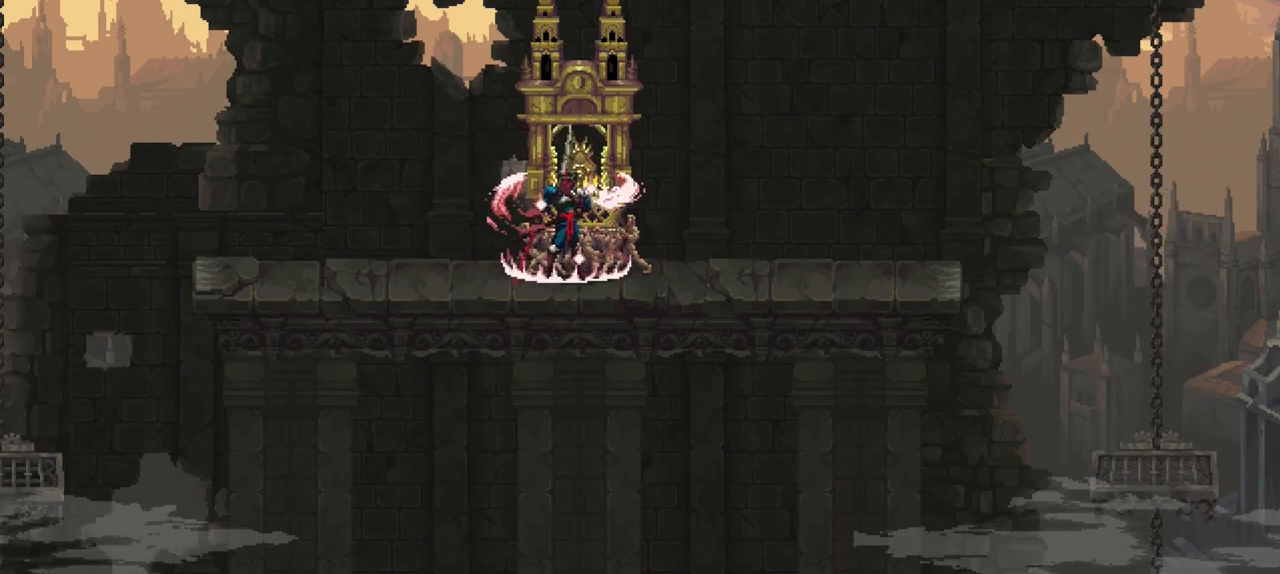
{"buttons": [], "left_stick": "right", "right_stick": "center", "events": [[117, "left_stick", "right"]]}
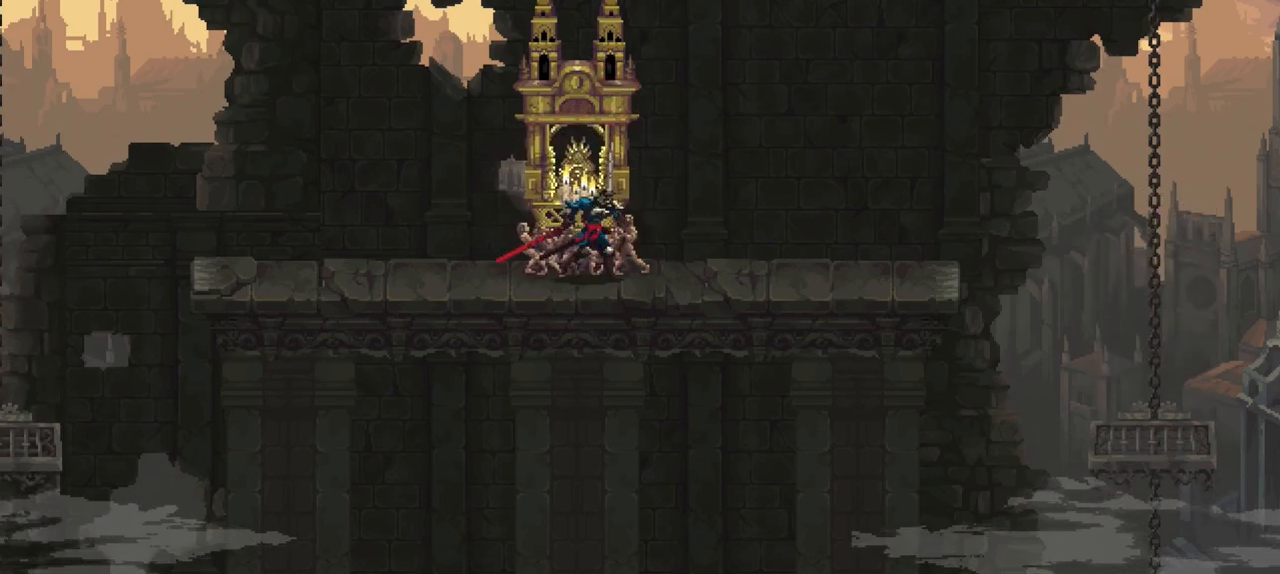
{"buttons": [], "left_stick": "right", "right_stick": "center", "events": [[83, "X", "down"], [383, "X", "up"]]}
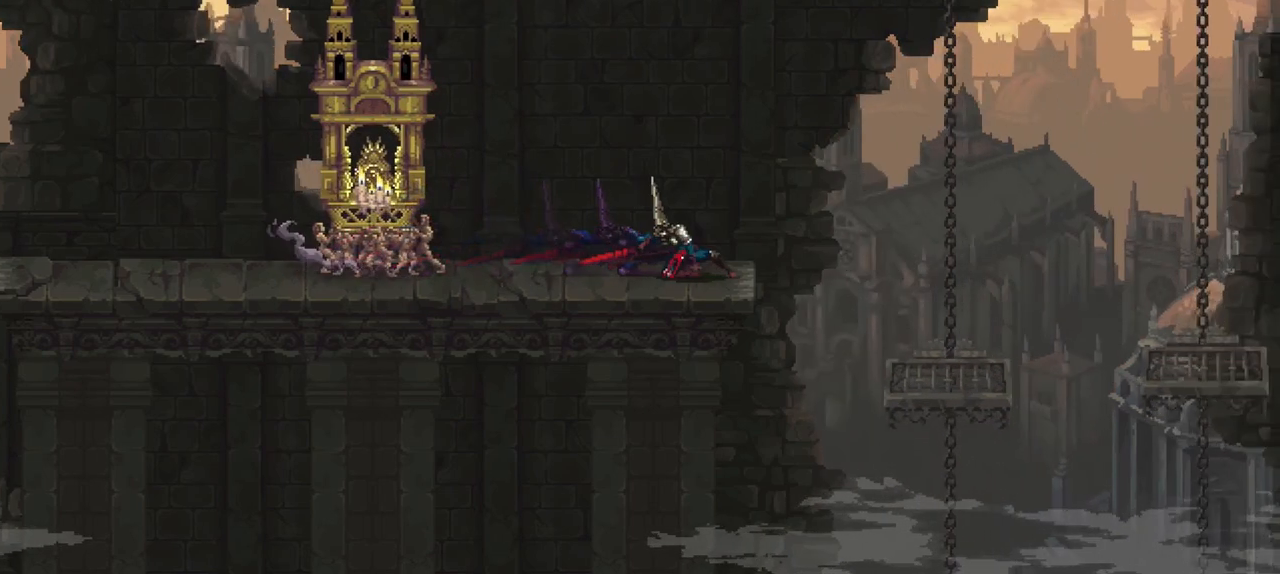
{"buttons": [], "left_stick": "right", "right_stick": "center", "events": [[17, "A", "down"], [183, "A", "up"]]}
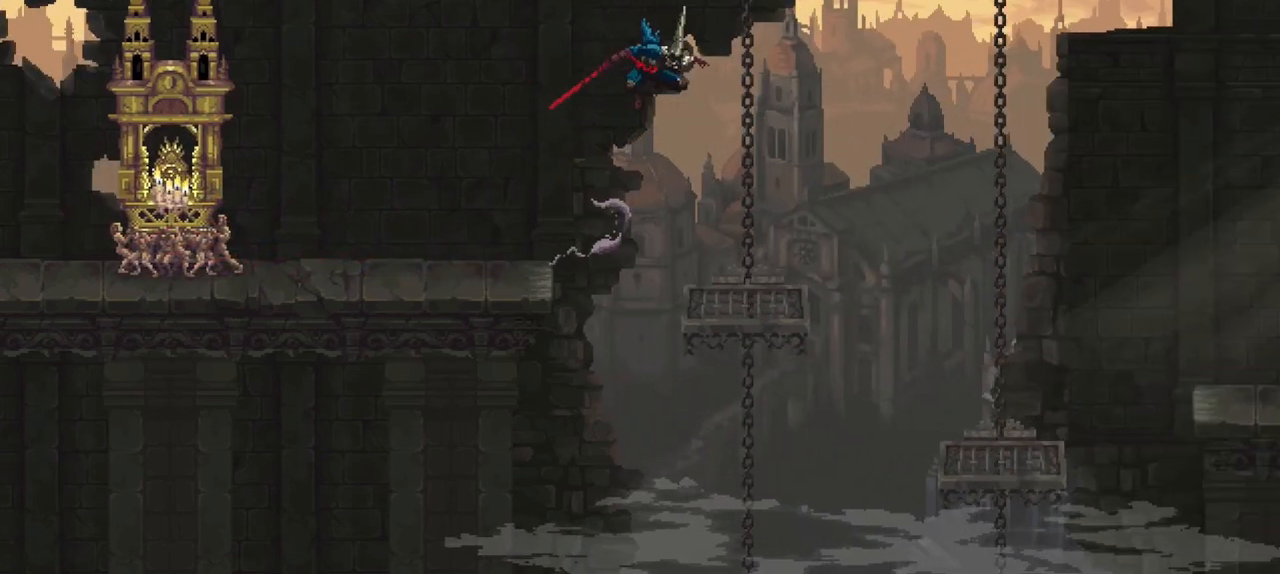
{"buttons": [], "left_stick": "right", "right_stick": "center", "events": [[217, "left_stick", "center"], [317, "left_stick", "right"], [350, "A", "down"], [450, "A", "up"]]}
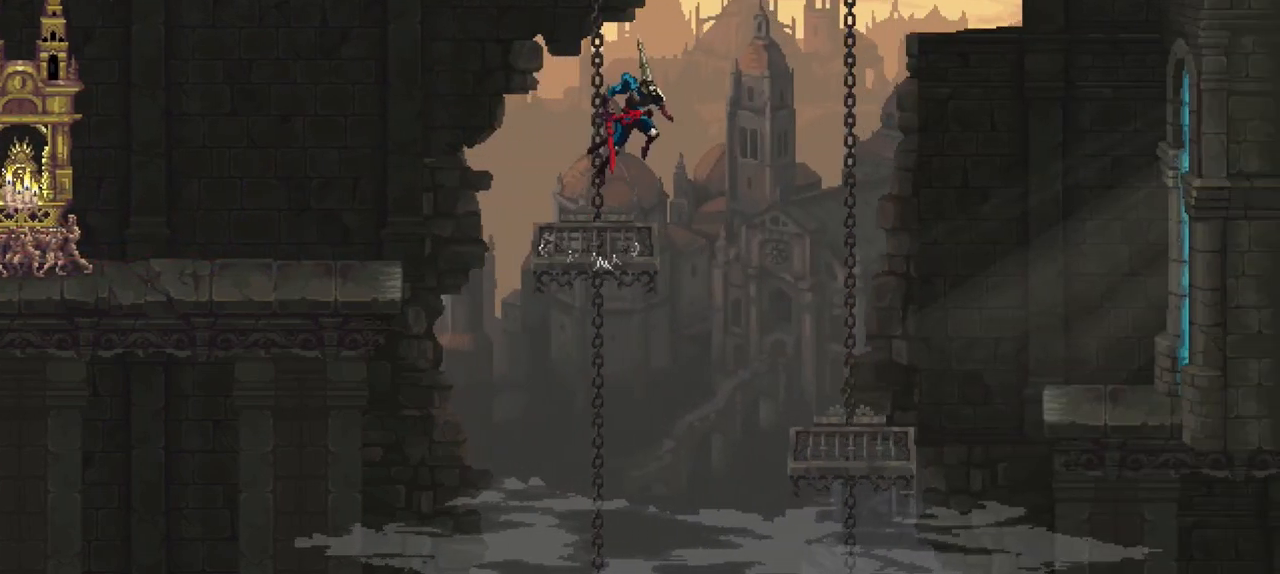
{"buttons": [], "left_stick": "right", "right_stick": "center", "events": []}
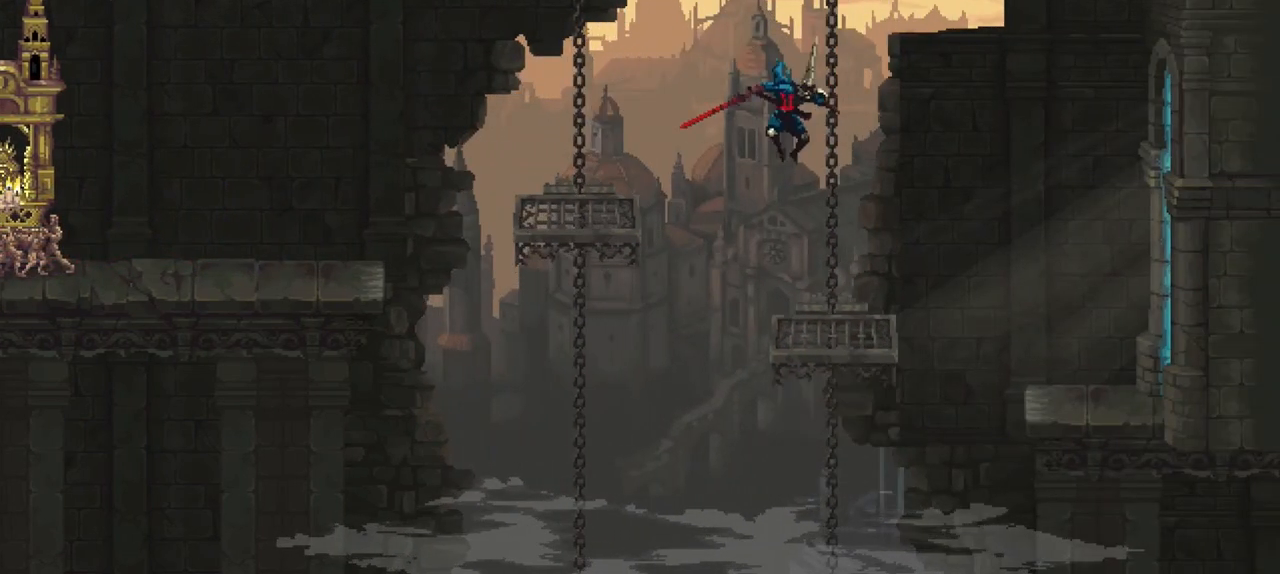
{"buttons": [], "left_stick": "right", "right_stick": "center", "events": [[217, "A", "down"], [317, "A", "up"]]}
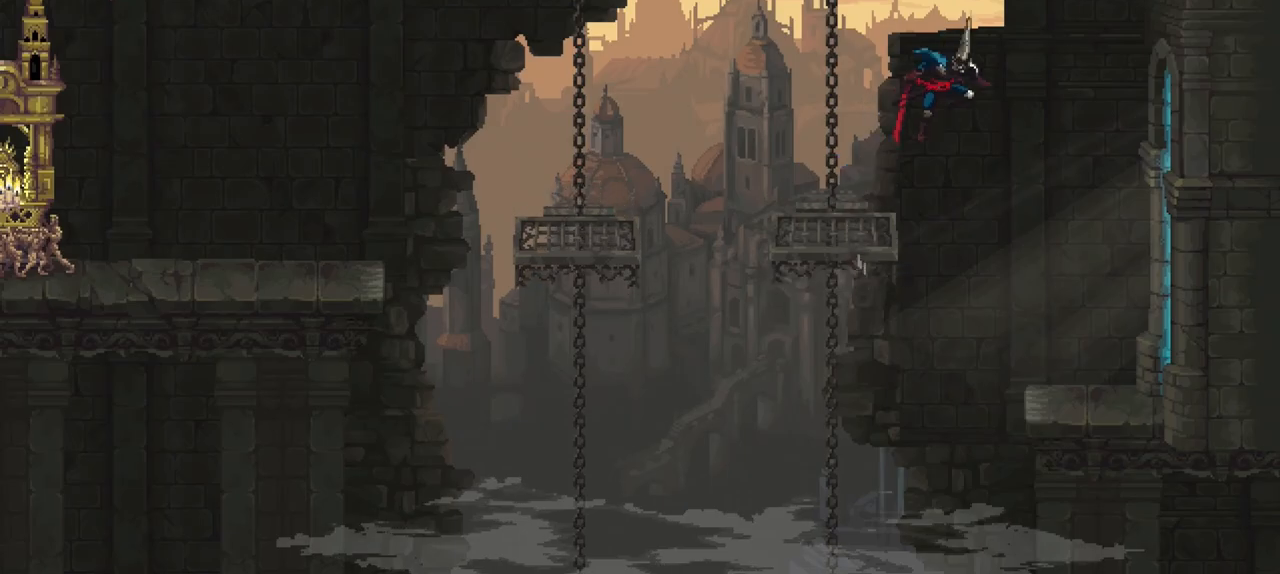
{"buttons": [], "left_stick": "down-right", "right_stick": "center", "events": [[450, "left_stick", "down-right"]]}
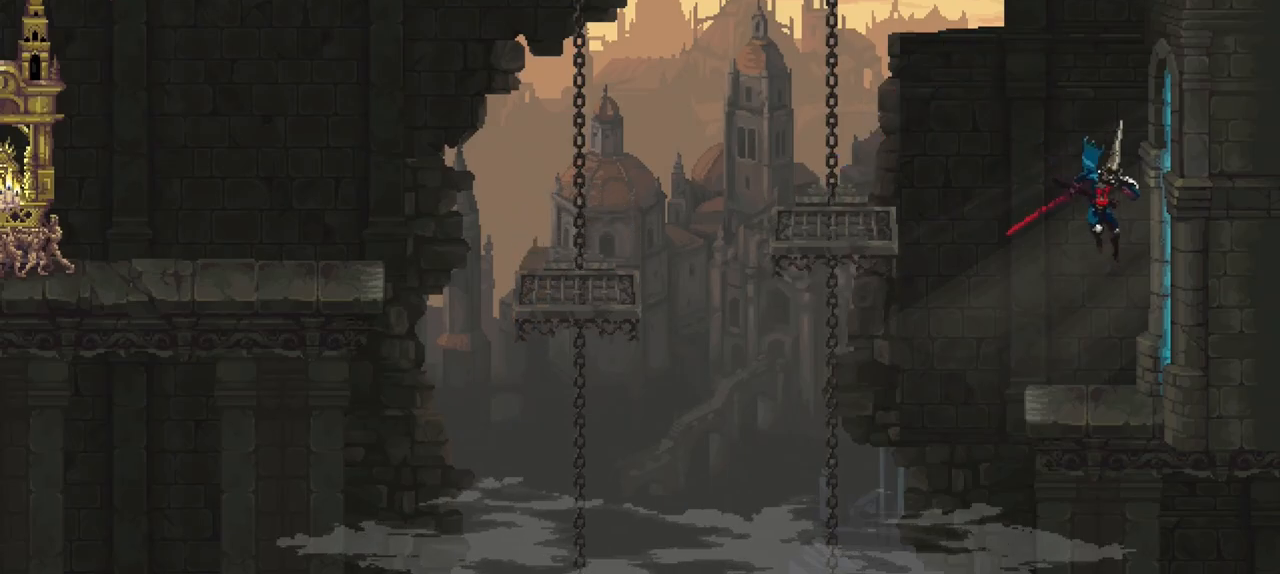
{"buttons": ["X"], "left_stick": "down-right", "right_stick": "center", "events": [[183, "X", "down"]]}
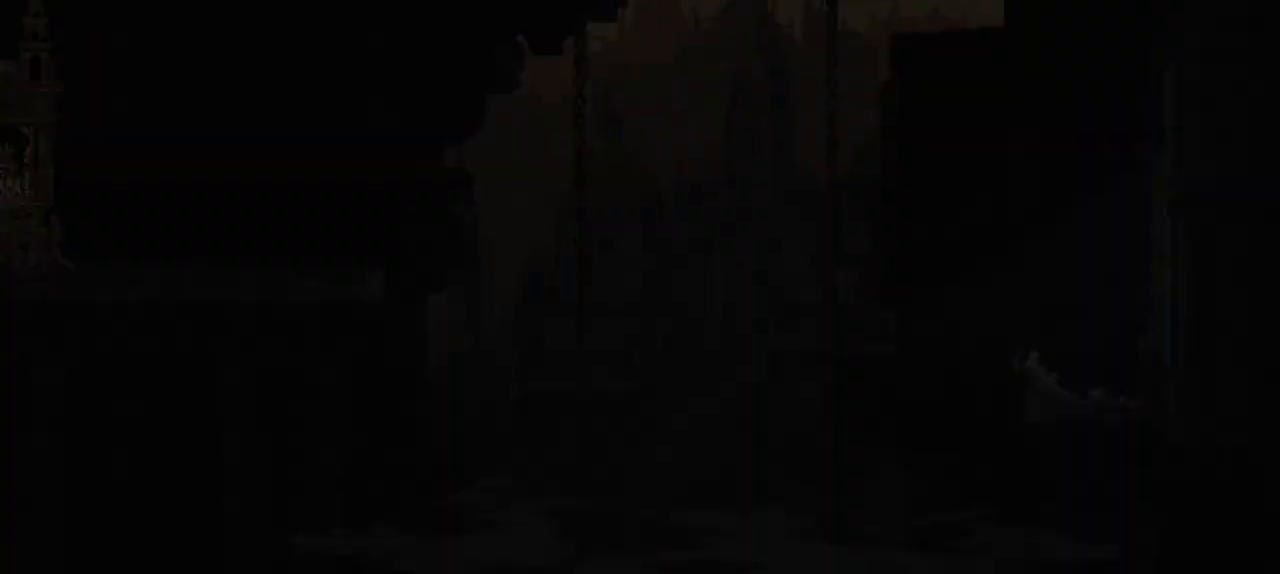
{"buttons": [], "left_stick": "center", "right_stick": "center", "events": [[83, "X", "up"], [83, "left_stick", "center"]]}
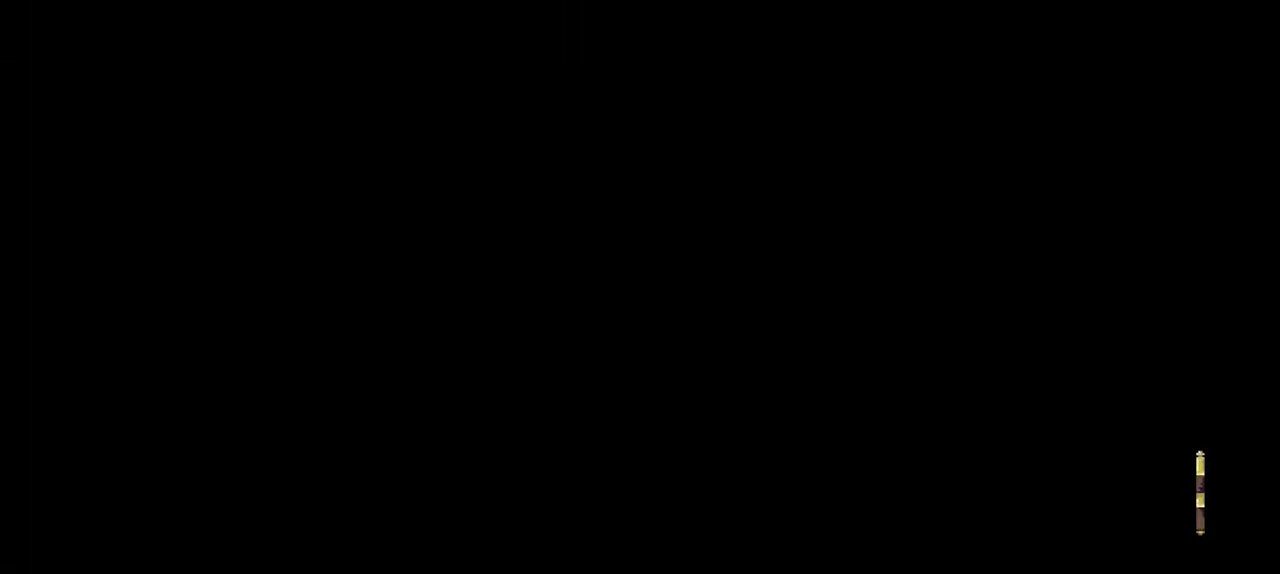
{"buttons": [], "left_stick": "right", "right_stick": "center", "events": [[450, "left_stick", "right"]]}
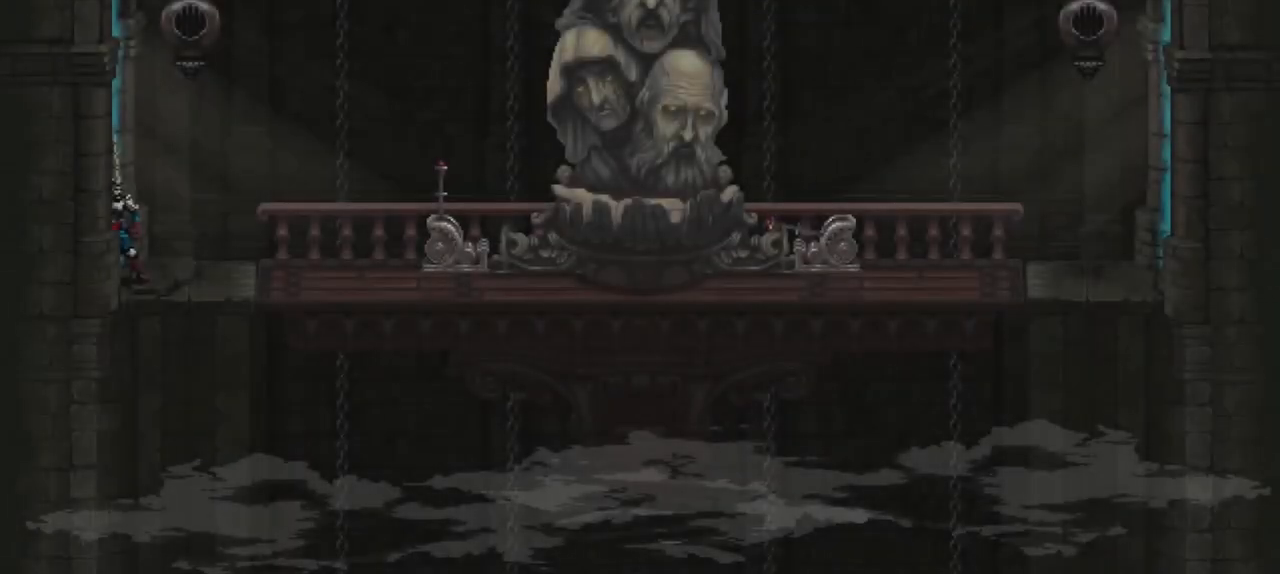
{"buttons": [], "left_stick": "down-right", "right_stick": "center", "events": [[33, "left_stick", "down-right"]]}
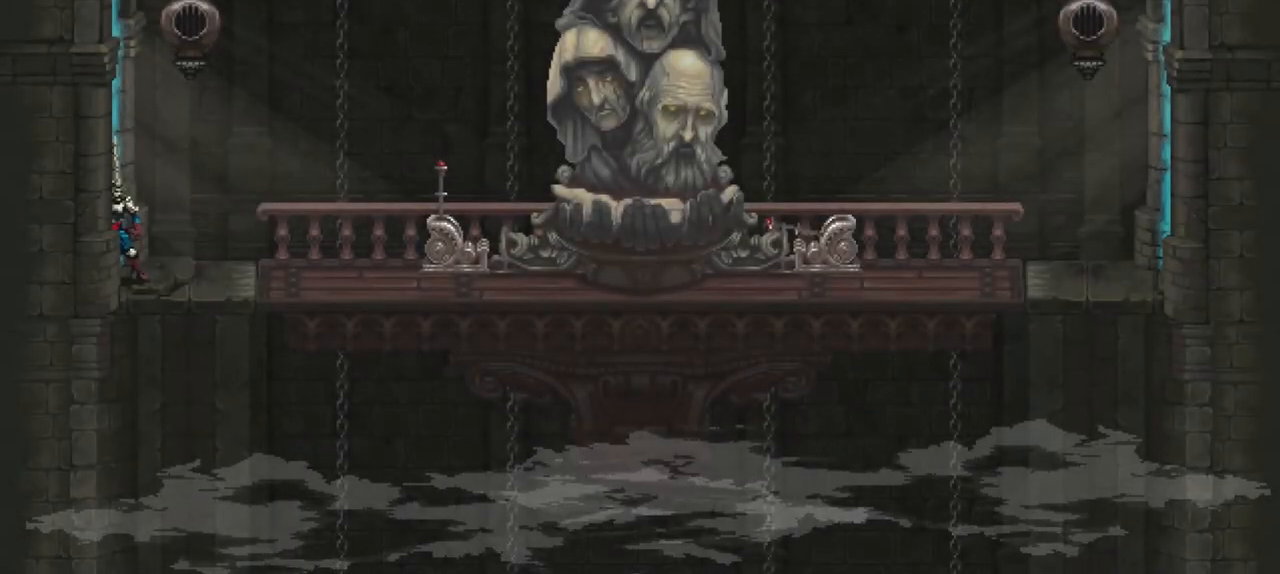
{"buttons": ["X"], "left_stick": "down-right", "right_stick": "center", "events": [[483, "X", "down"]]}
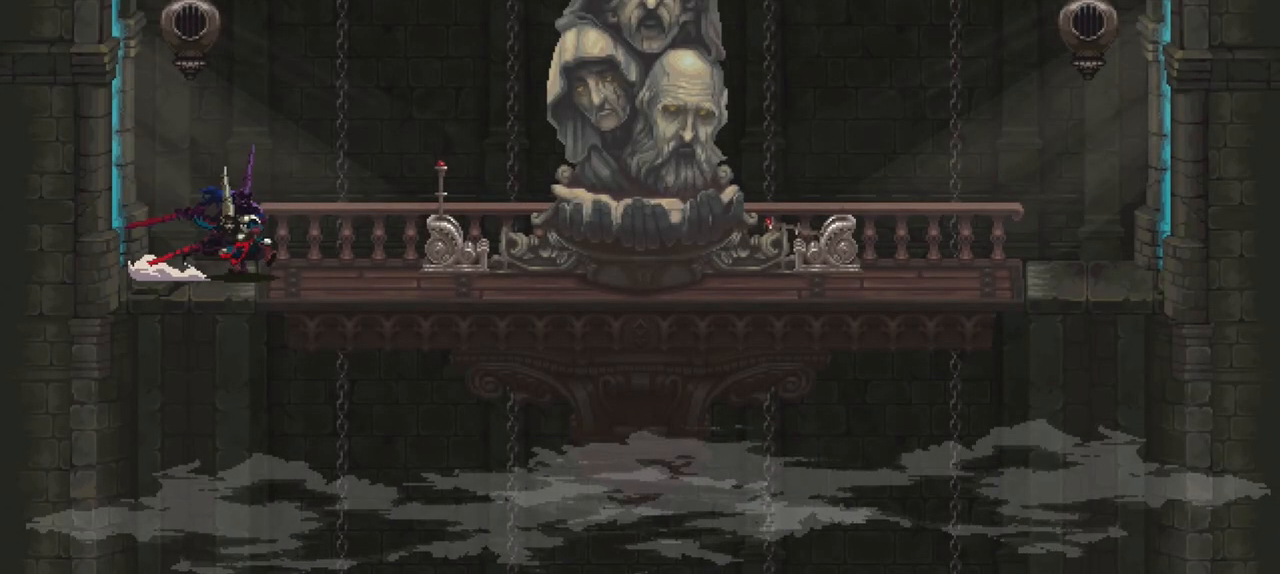
{"buttons": [], "left_stick": "right", "right_stick": "center", "events": [[317, "X", "up"], [400, "left_stick", "right"]]}
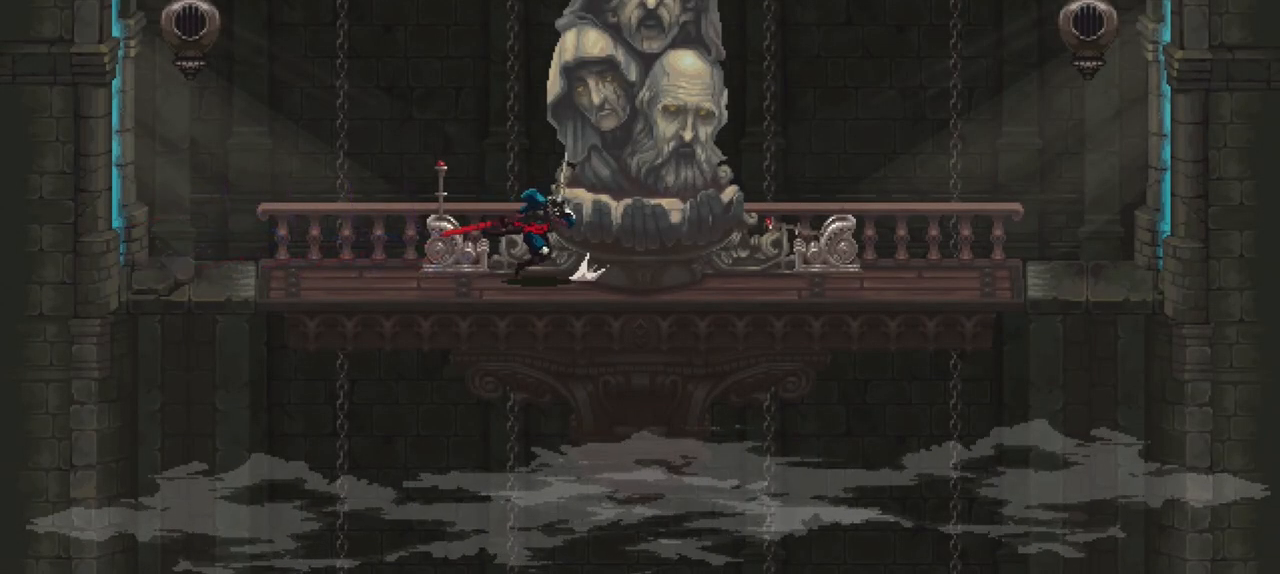
{"buttons": [], "left_stick": "center", "right_stick": "center", "events": [[250, "left_stick", "center"], [350, "Y", "down"], [450, "Y", "up"]]}
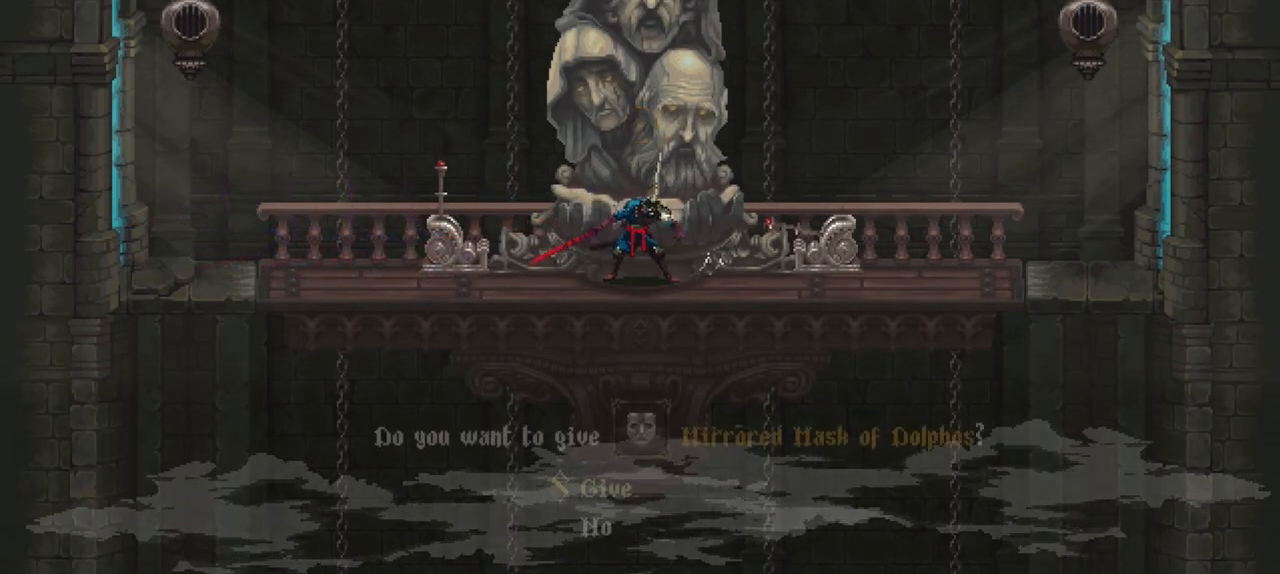
{"buttons": [], "left_stick": "center", "right_stick": "center", "events": [[317, "A", "down"], [417, "A", "up"]]}
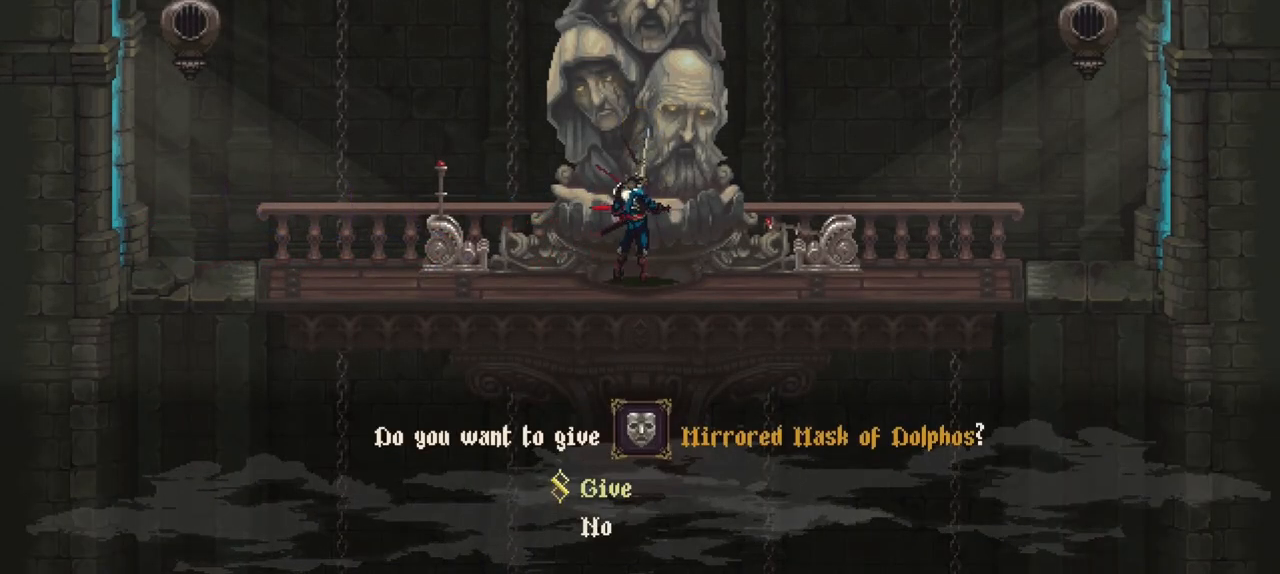
{"buttons": [], "left_stick": "center", "right_stick": "center", "events": []}
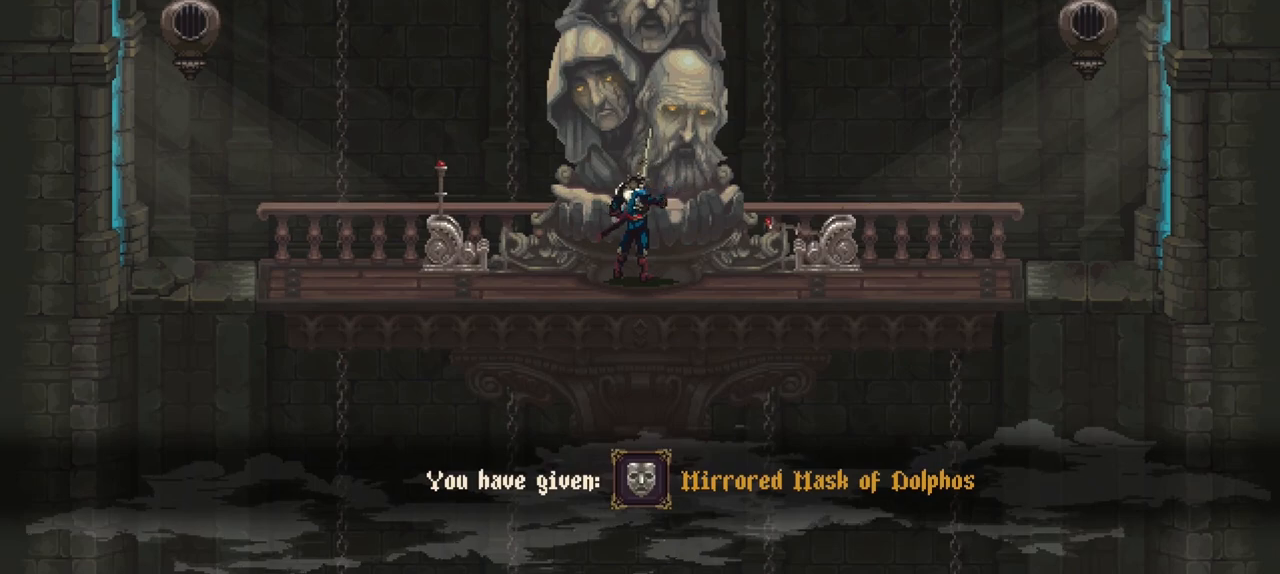
{"buttons": [], "left_stick": "center", "right_stick": "center", "events": []}
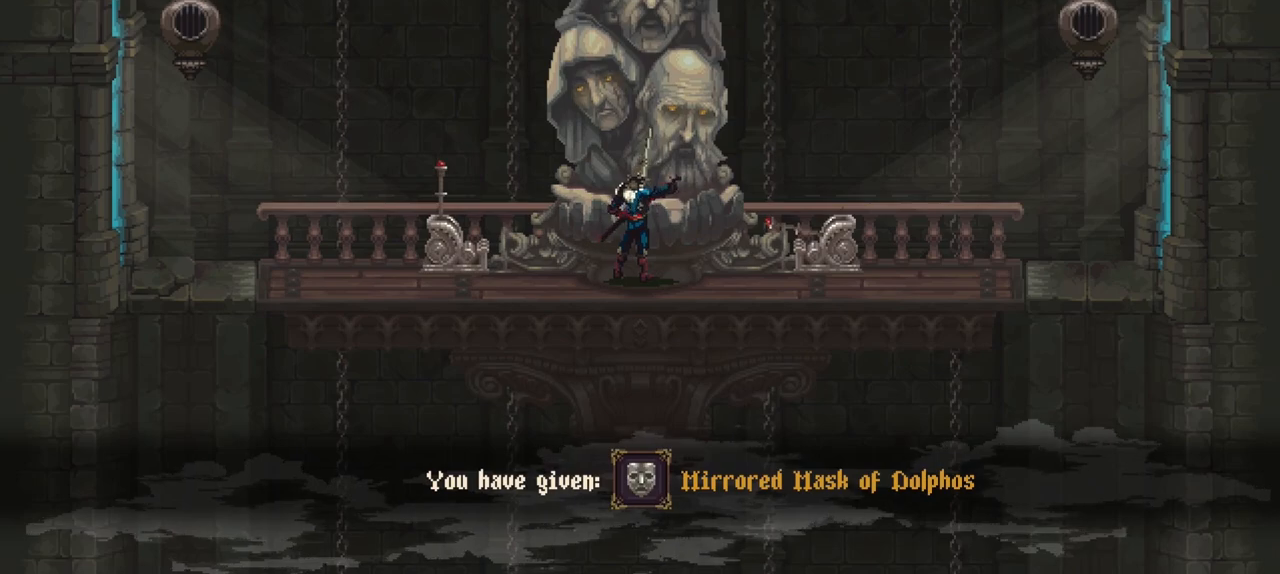
{"buttons": [], "left_stick": "center", "right_stick": "center", "events": []}
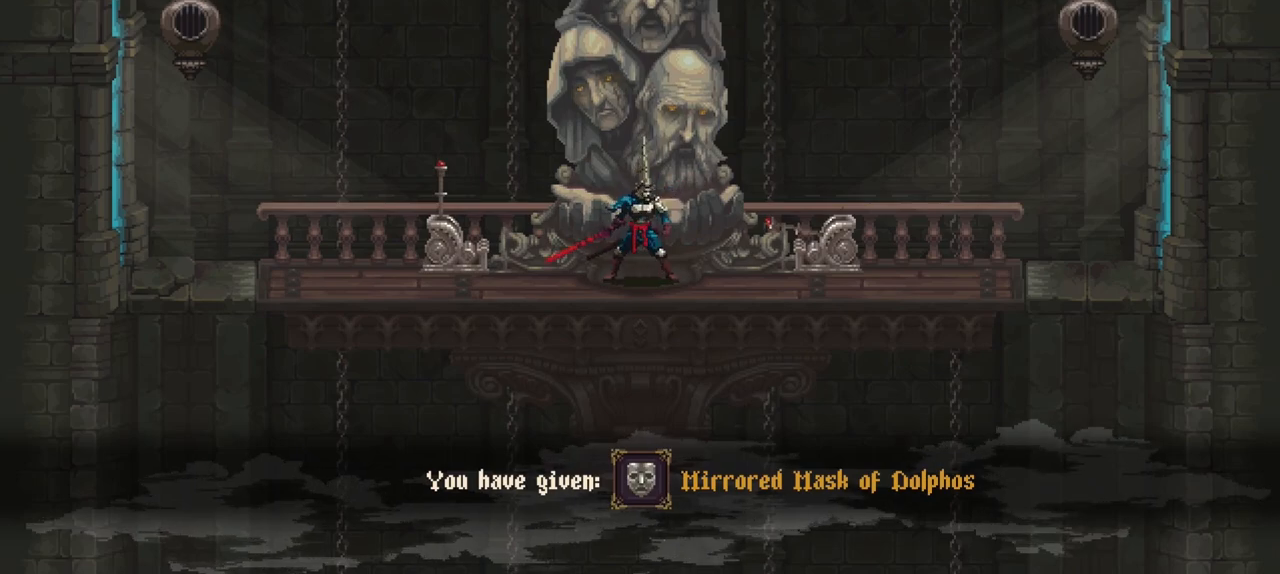
{"buttons": [], "left_stick": "center", "right_stick": "center", "events": []}
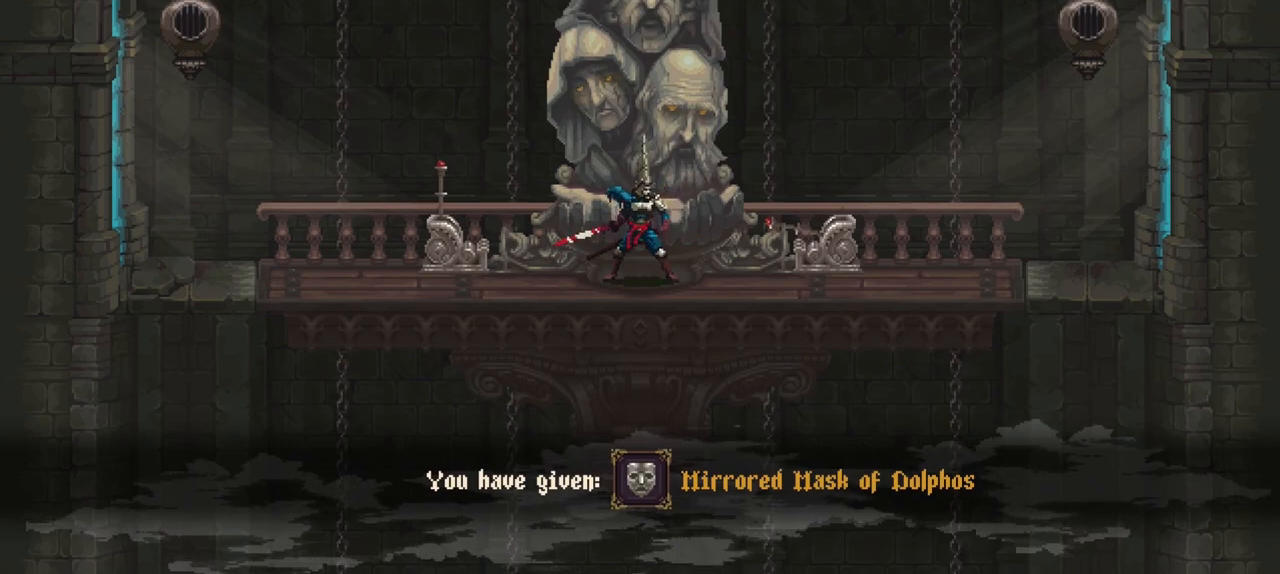
{"buttons": [], "left_stick": "center", "right_stick": "center", "events": []}
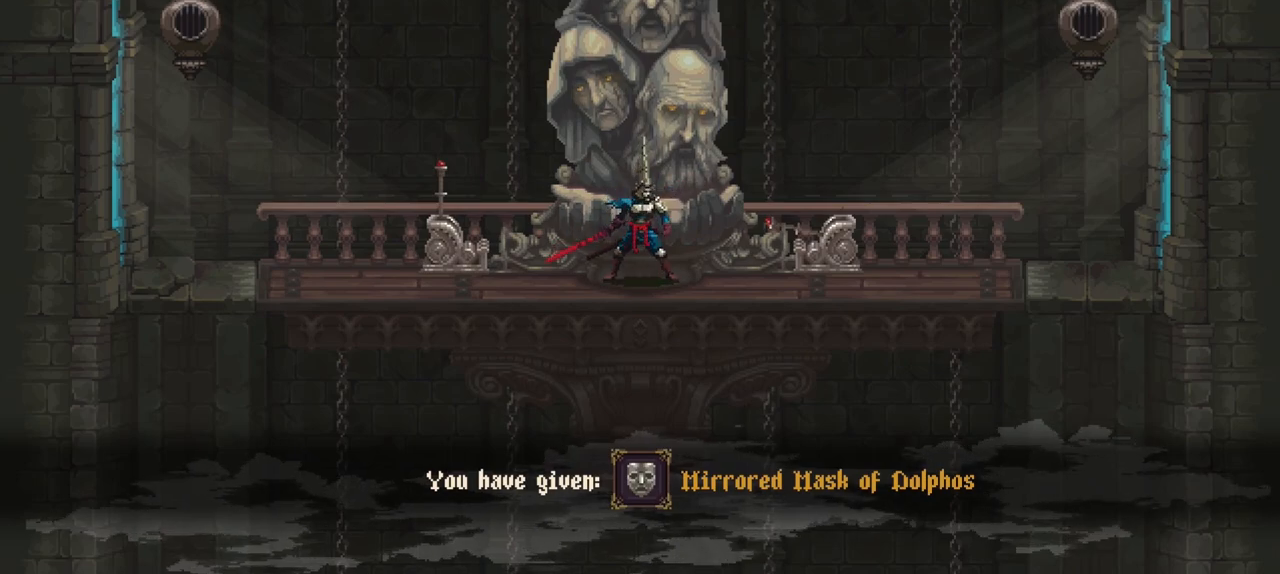
{"buttons": [], "left_stick": "center", "right_stick": "center", "events": []}
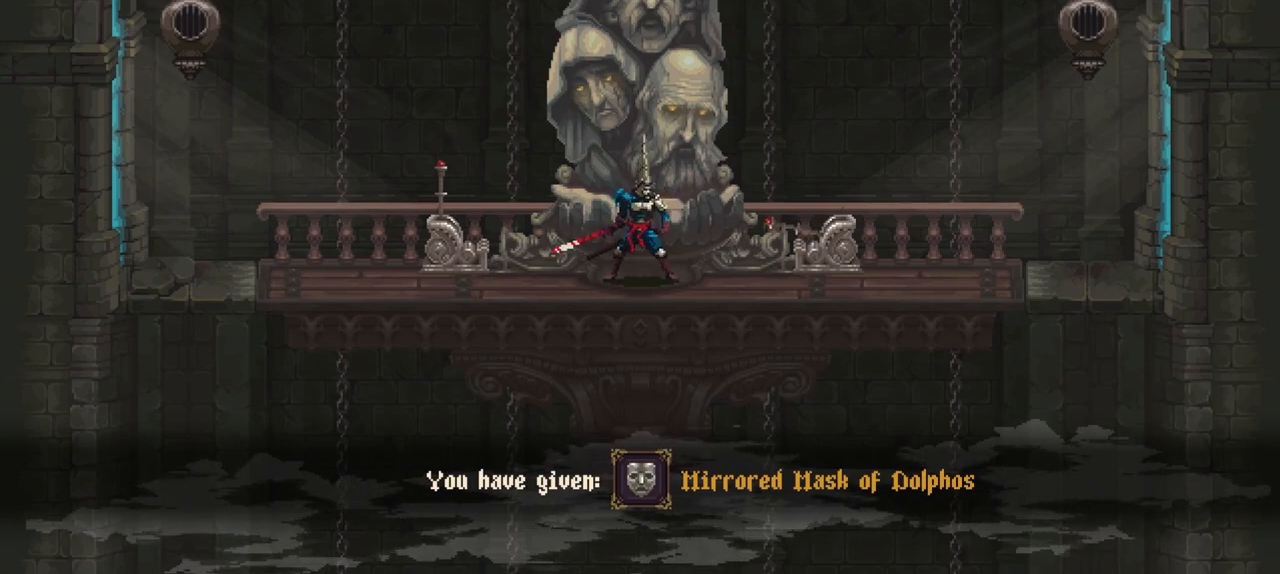
{"buttons": [], "left_stick": "center", "right_stick": "center", "events": []}
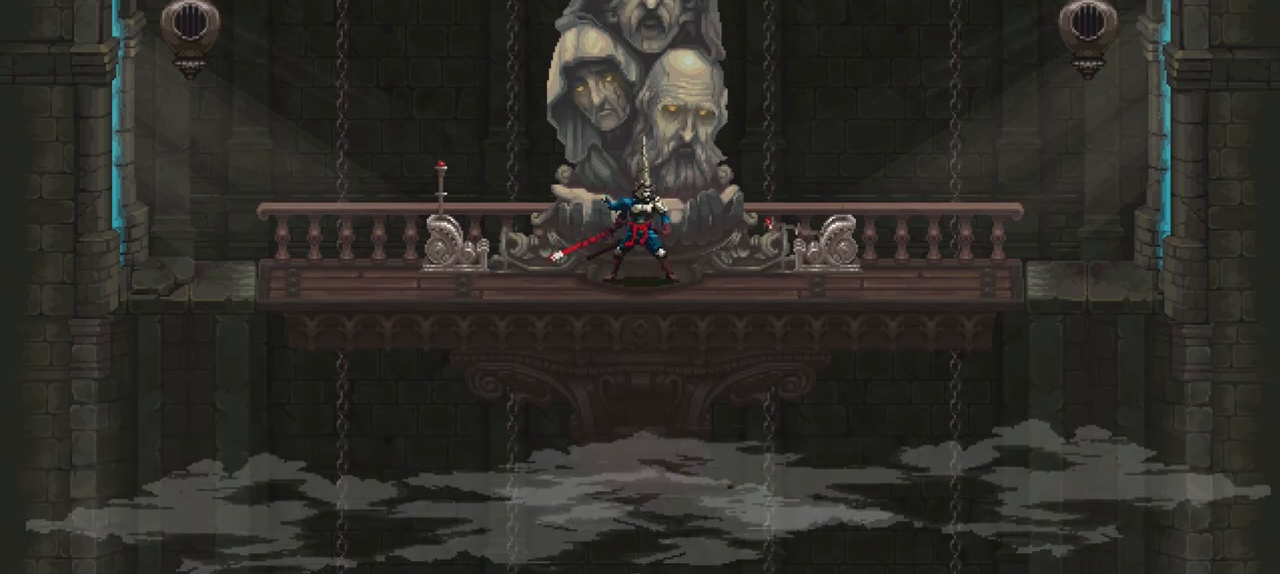
{"buttons": [], "left_stick": "right", "right_stick": "center", "events": [[50, "left_stick", "right"]]}
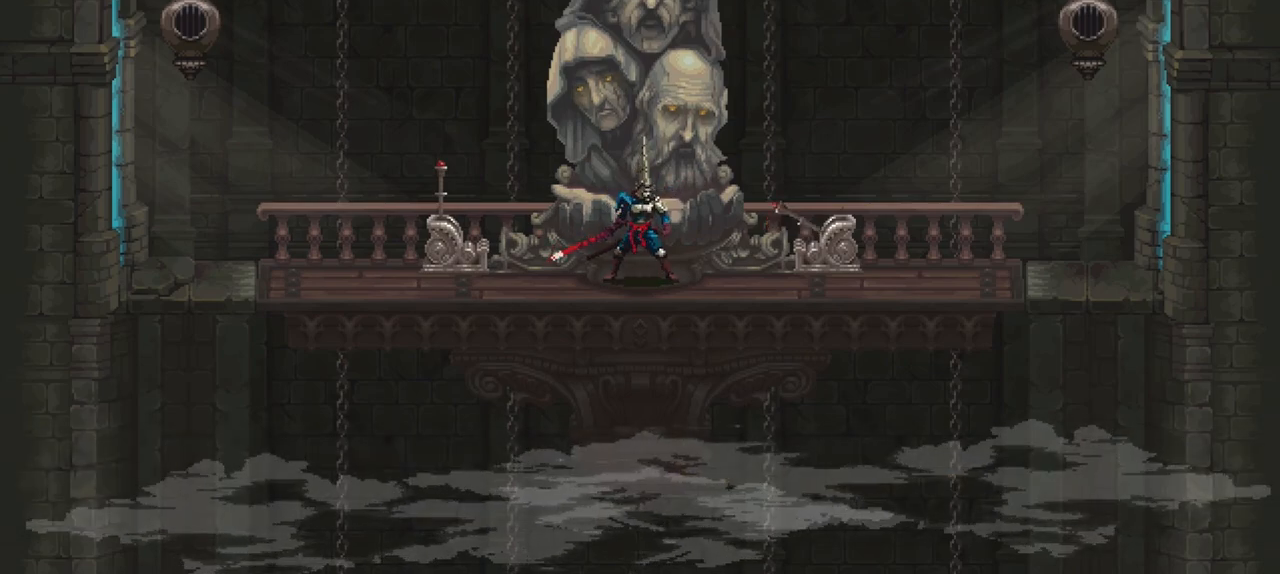
{"buttons": [], "left_stick": "right", "right_stick": "center", "events": []}
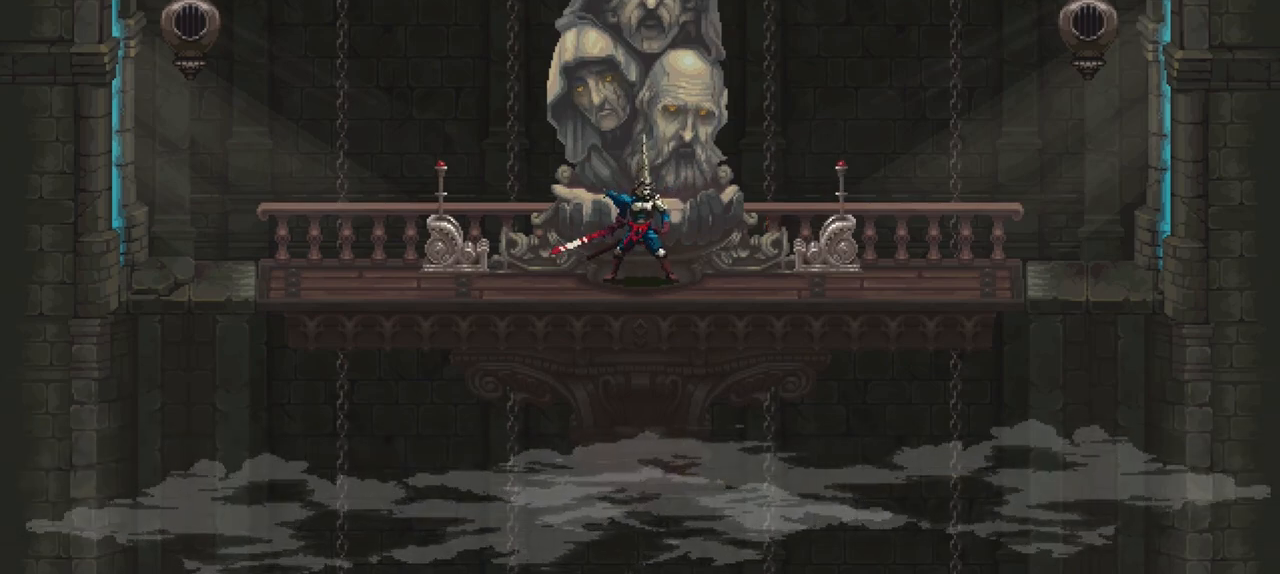
{"buttons": [], "left_stick": "right", "right_stick": "center", "events": []}
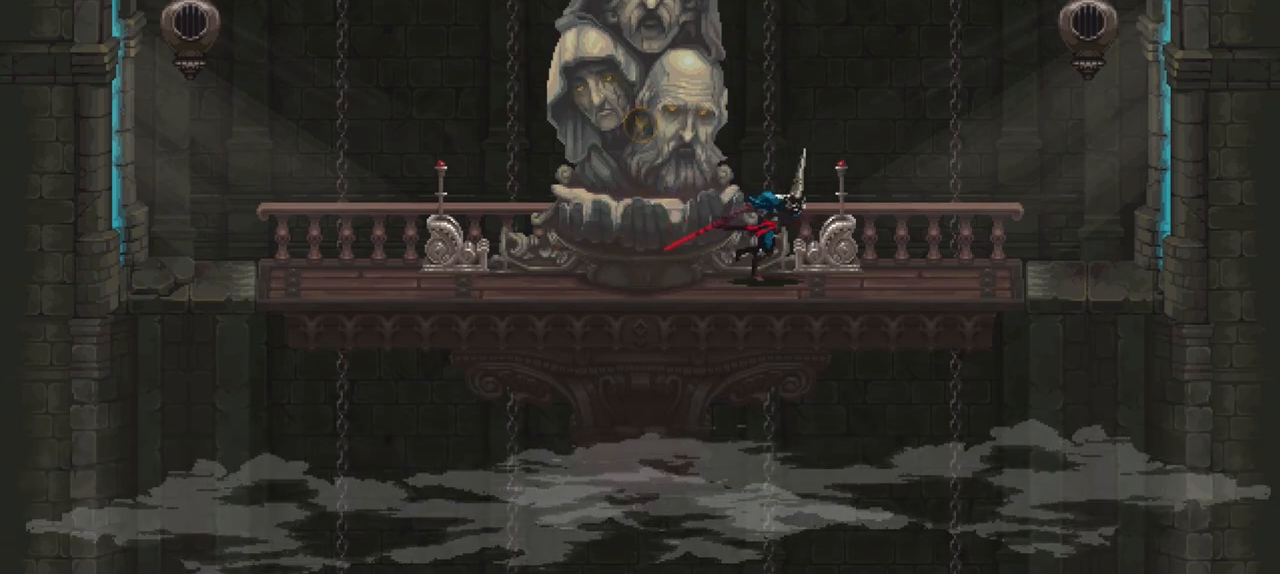
{"buttons": [], "left_stick": "center", "right_stick": "center", "events": [[50, "left_stick", "center"], [117, "Y", "down"], [283, "Y", "up"]]}